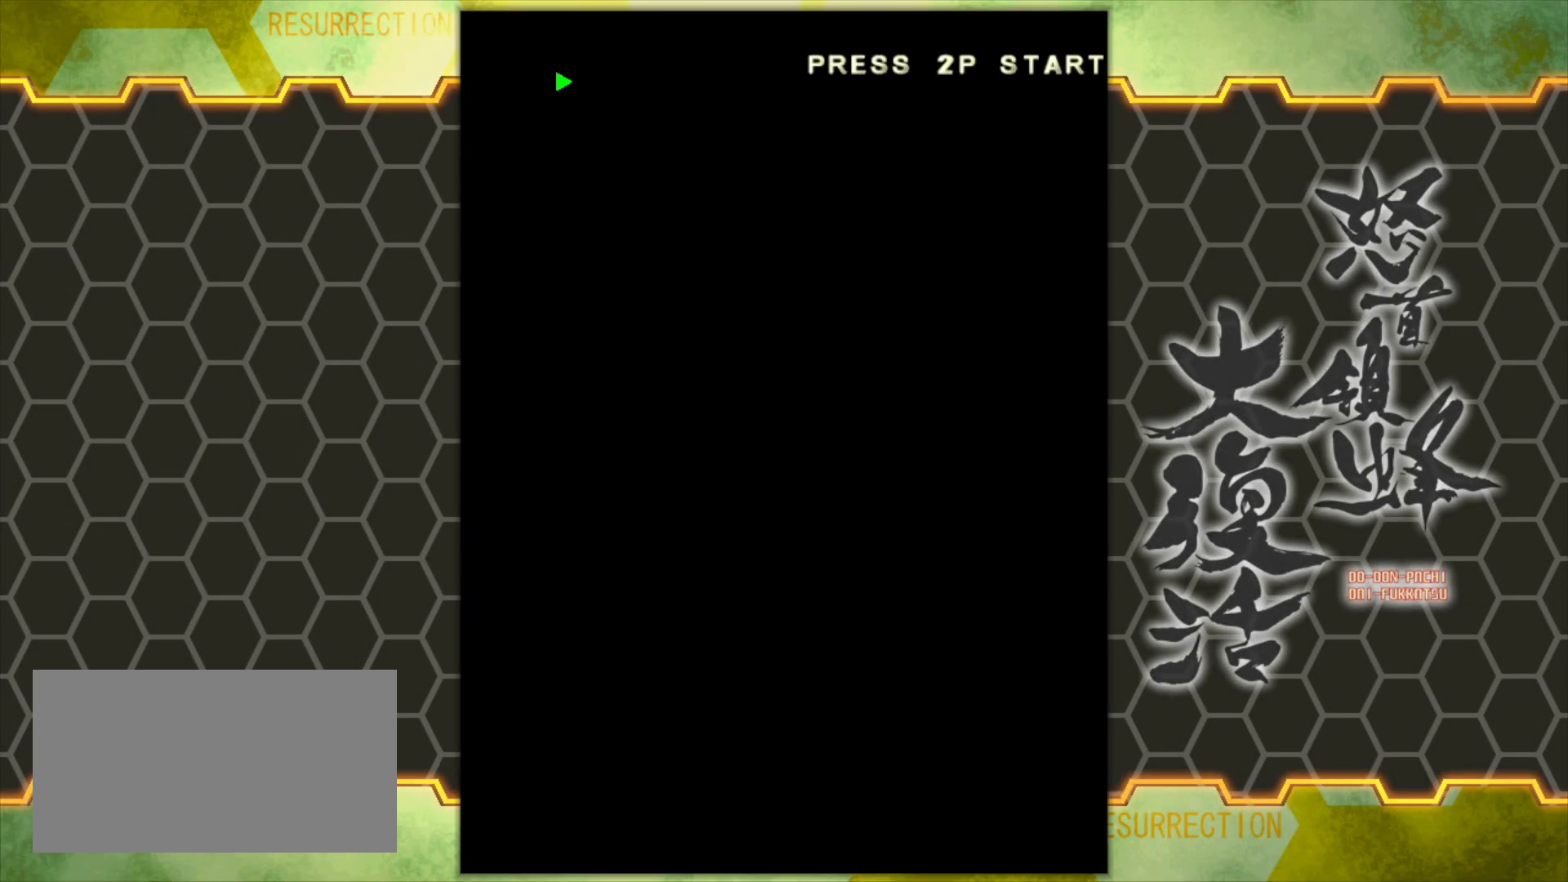
Gameplay with a controller (arcade stick); each line is a JSON object with the inputs held at the frame after it. "events" lists button and stick changes between this image and that frame as [ms after this image, input, new state], when the widget could be followed in between. Not read: L3 R3.
{"buttons": [], "left_stick": "center", "events": []}
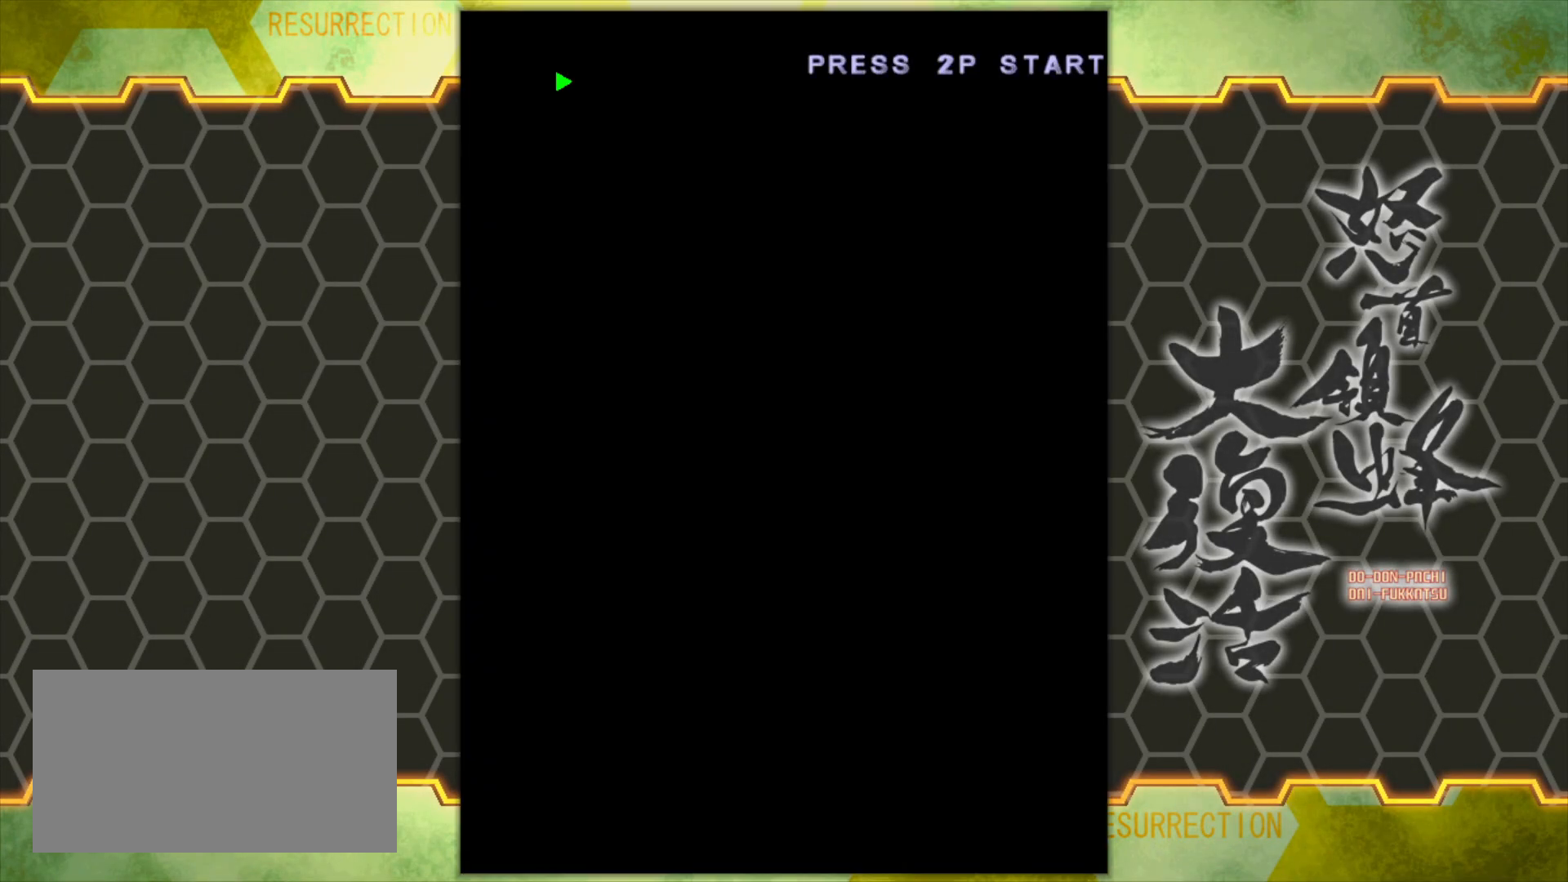
{"buttons": [], "left_stick": "center", "events": []}
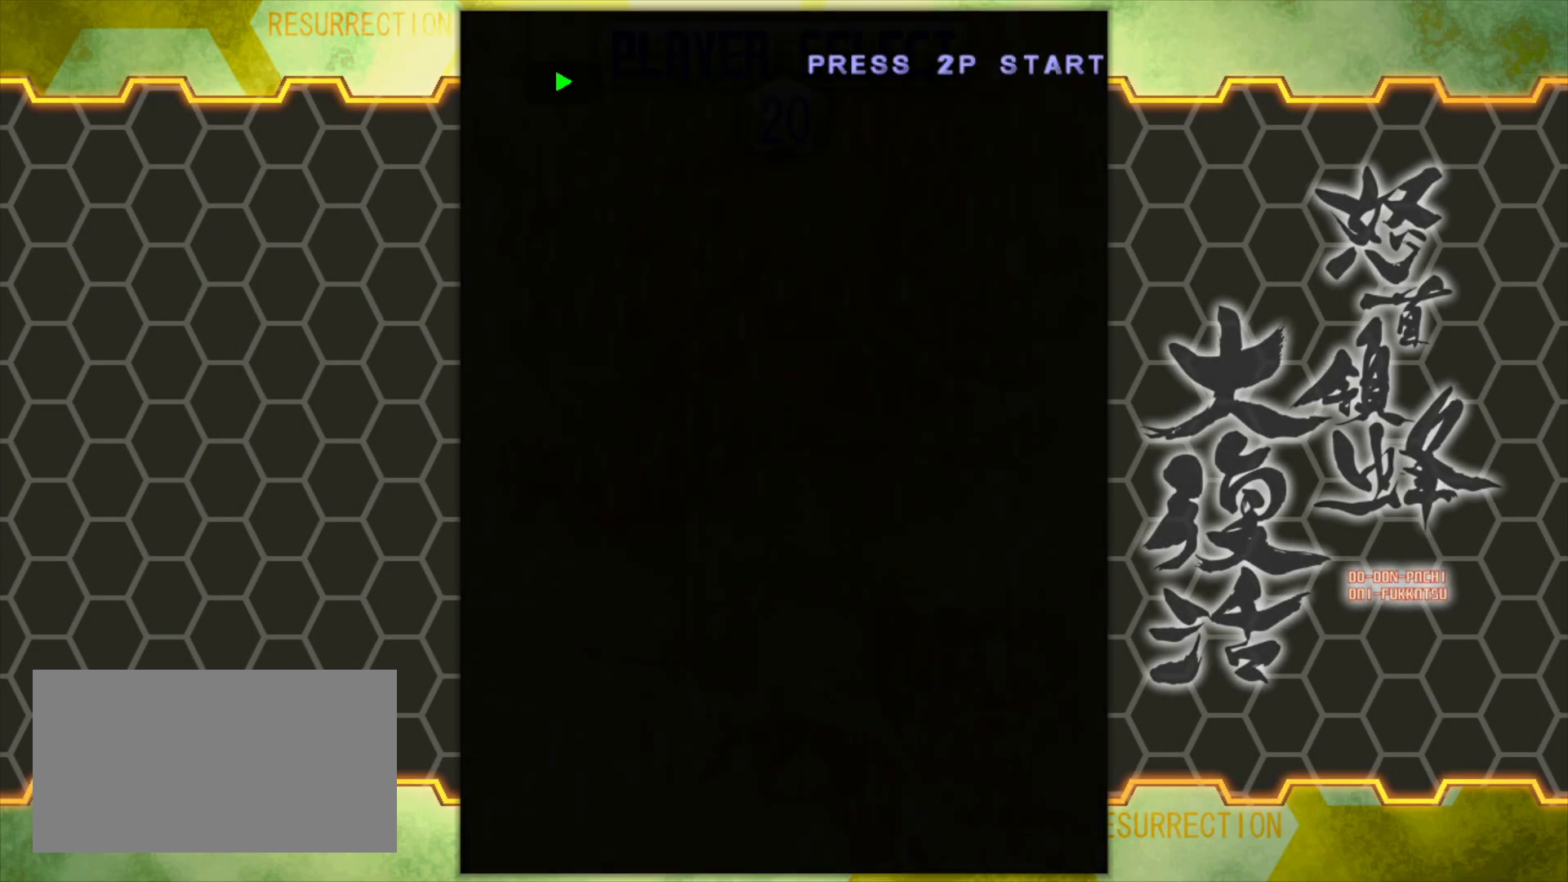
{"buttons": [], "left_stick": "center", "events": []}
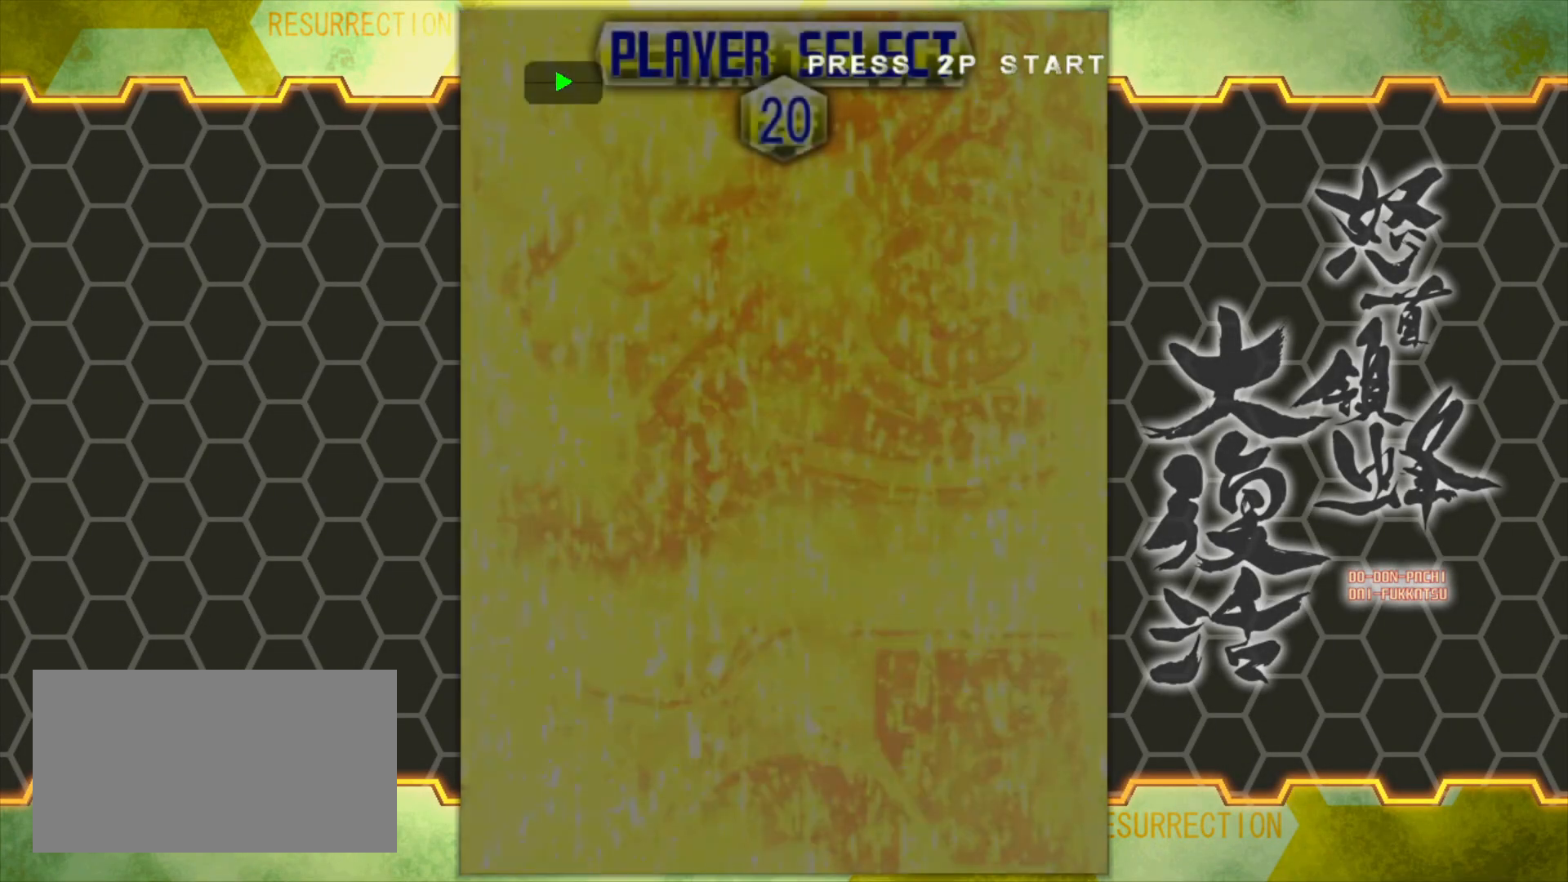
{"buttons": [], "left_stick": "center", "events": []}
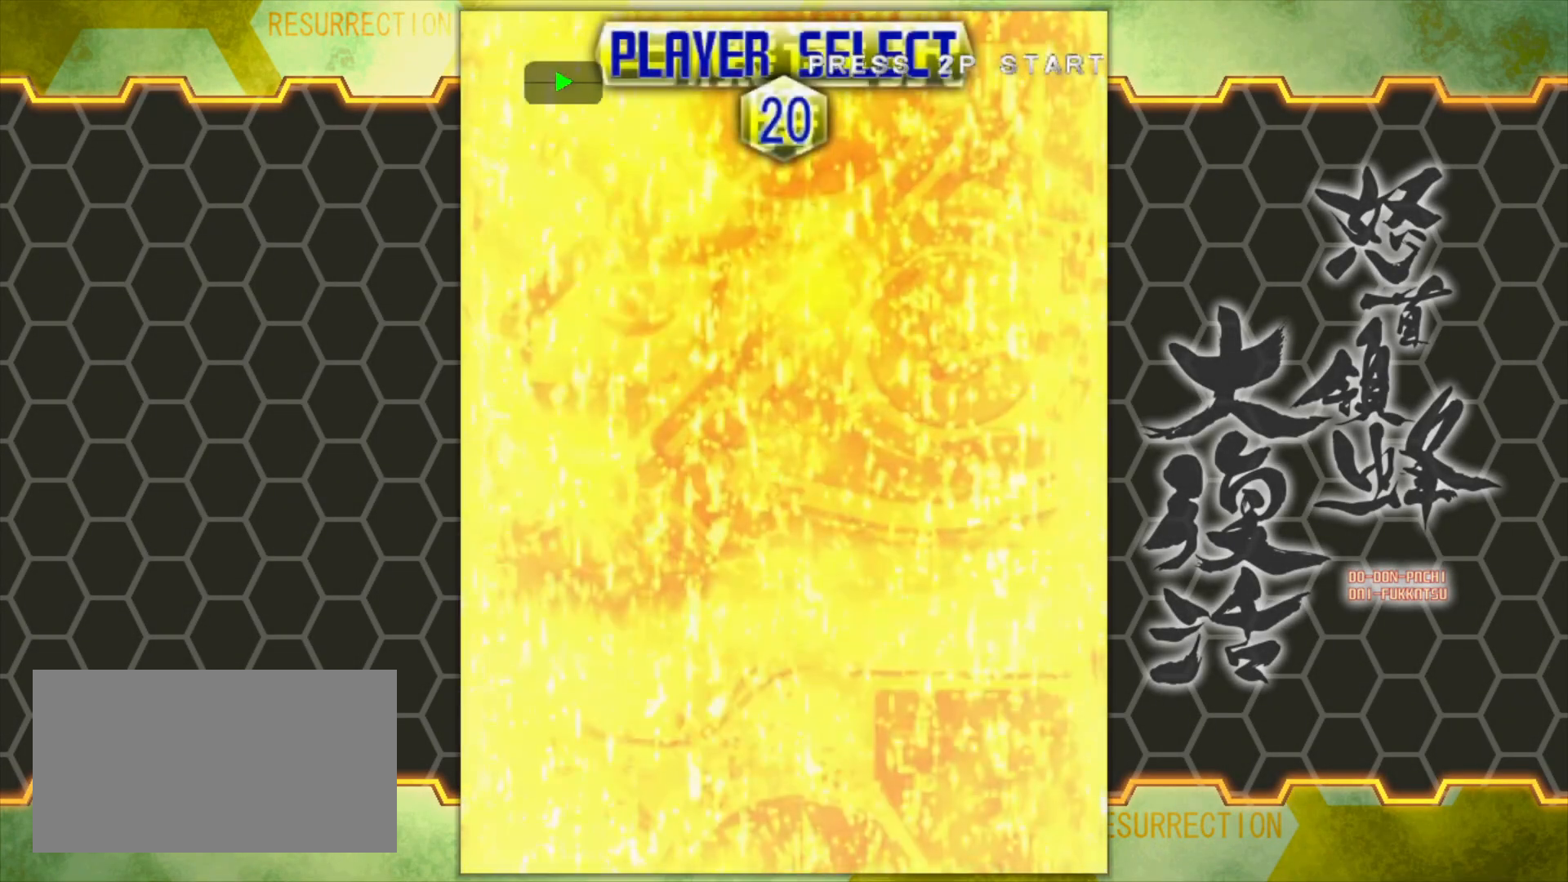
{"buttons": [], "left_stick": "center", "events": []}
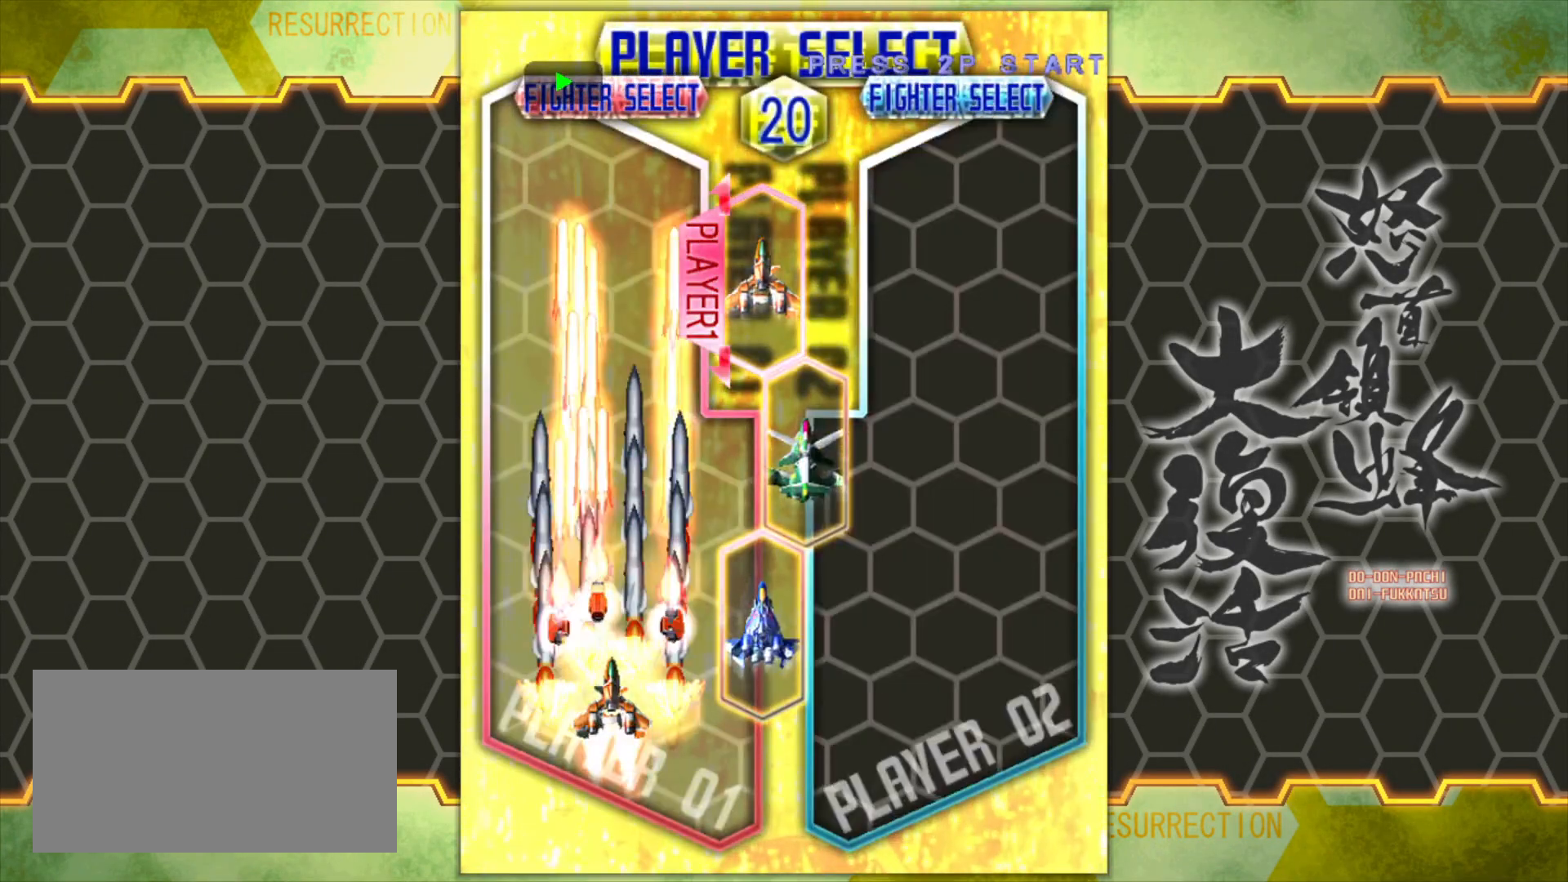
{"buttons": [], "left_stick": "down", "events": [[267, "left_stick", "down"], [367, "left_stick", "center"], [483, "left_stick", "down"]]}
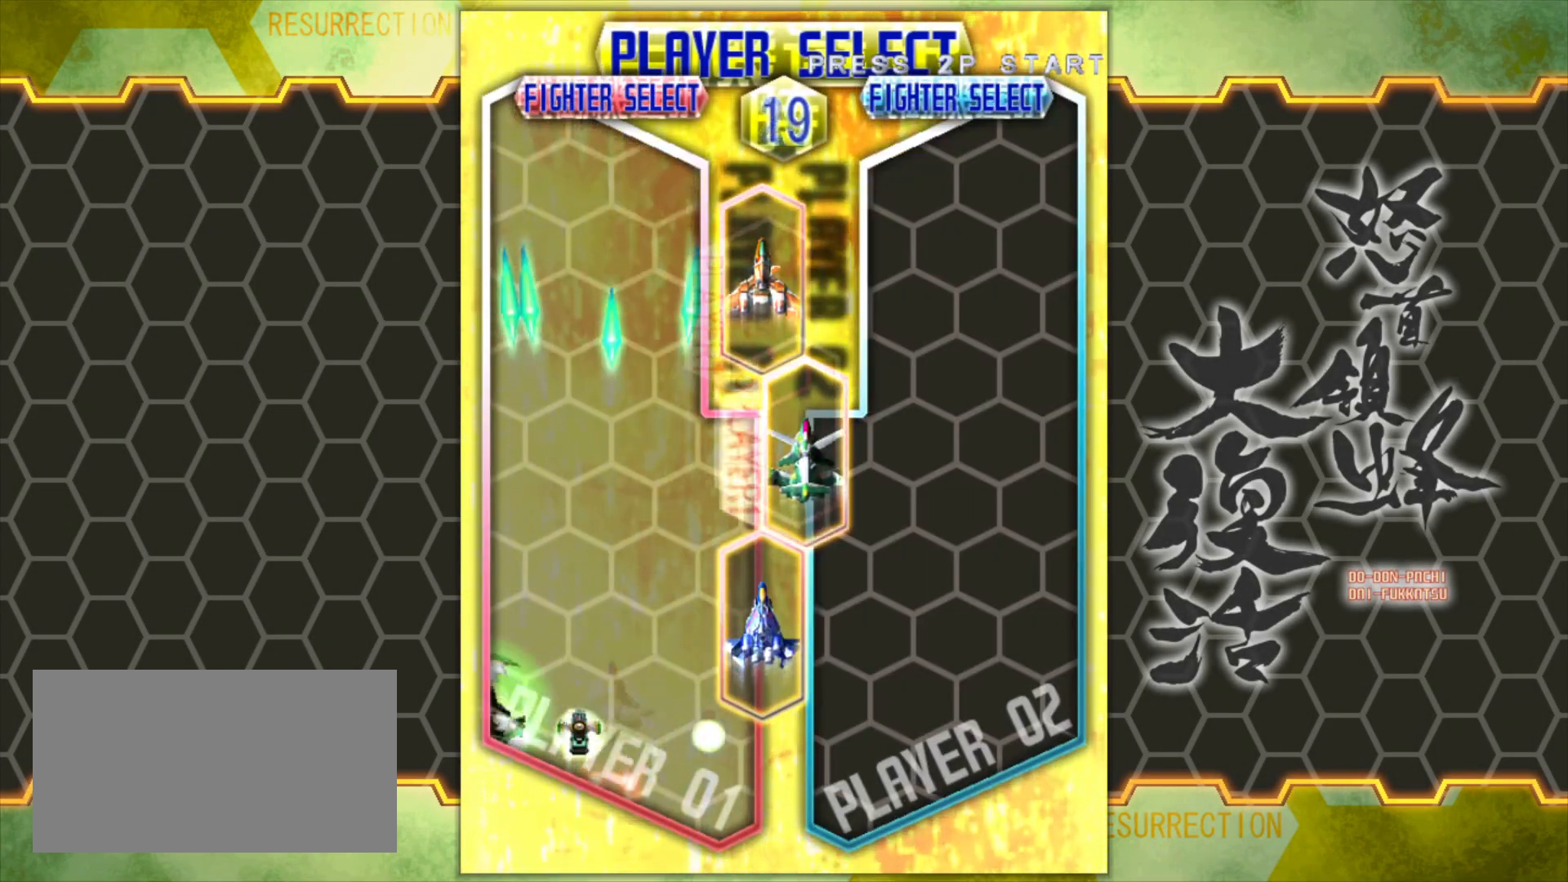
{"buttons": [], "left_stick": "center", "events": [[83, "left_stick", "center"], [233, "left_stick", "up"], [350, "left_stick", "center"]]}
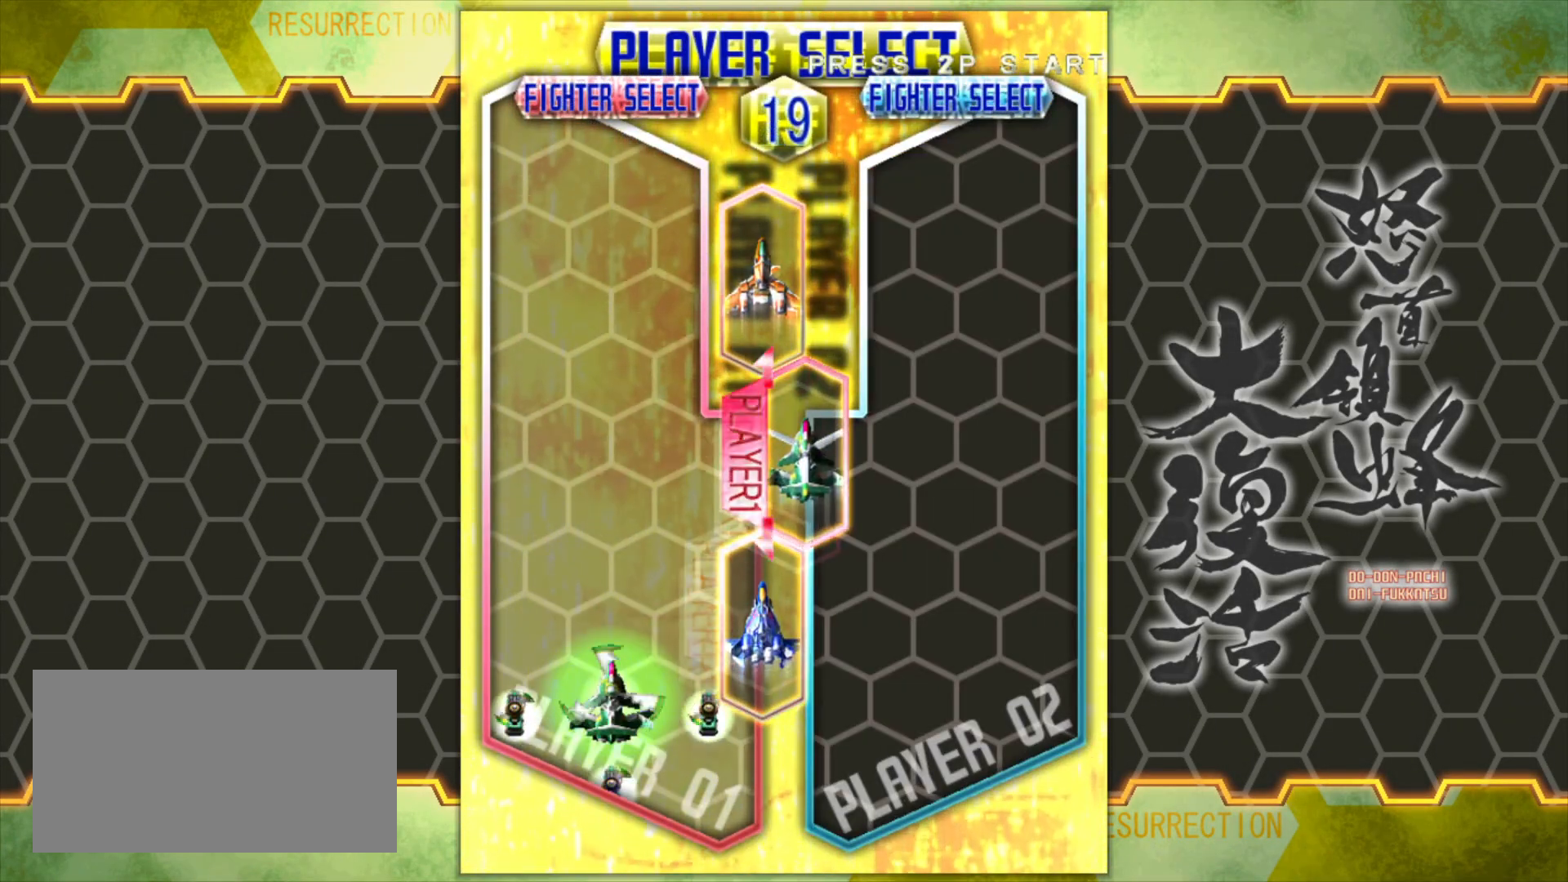
{"buttons": [], "left_stick": "center", "events": []}
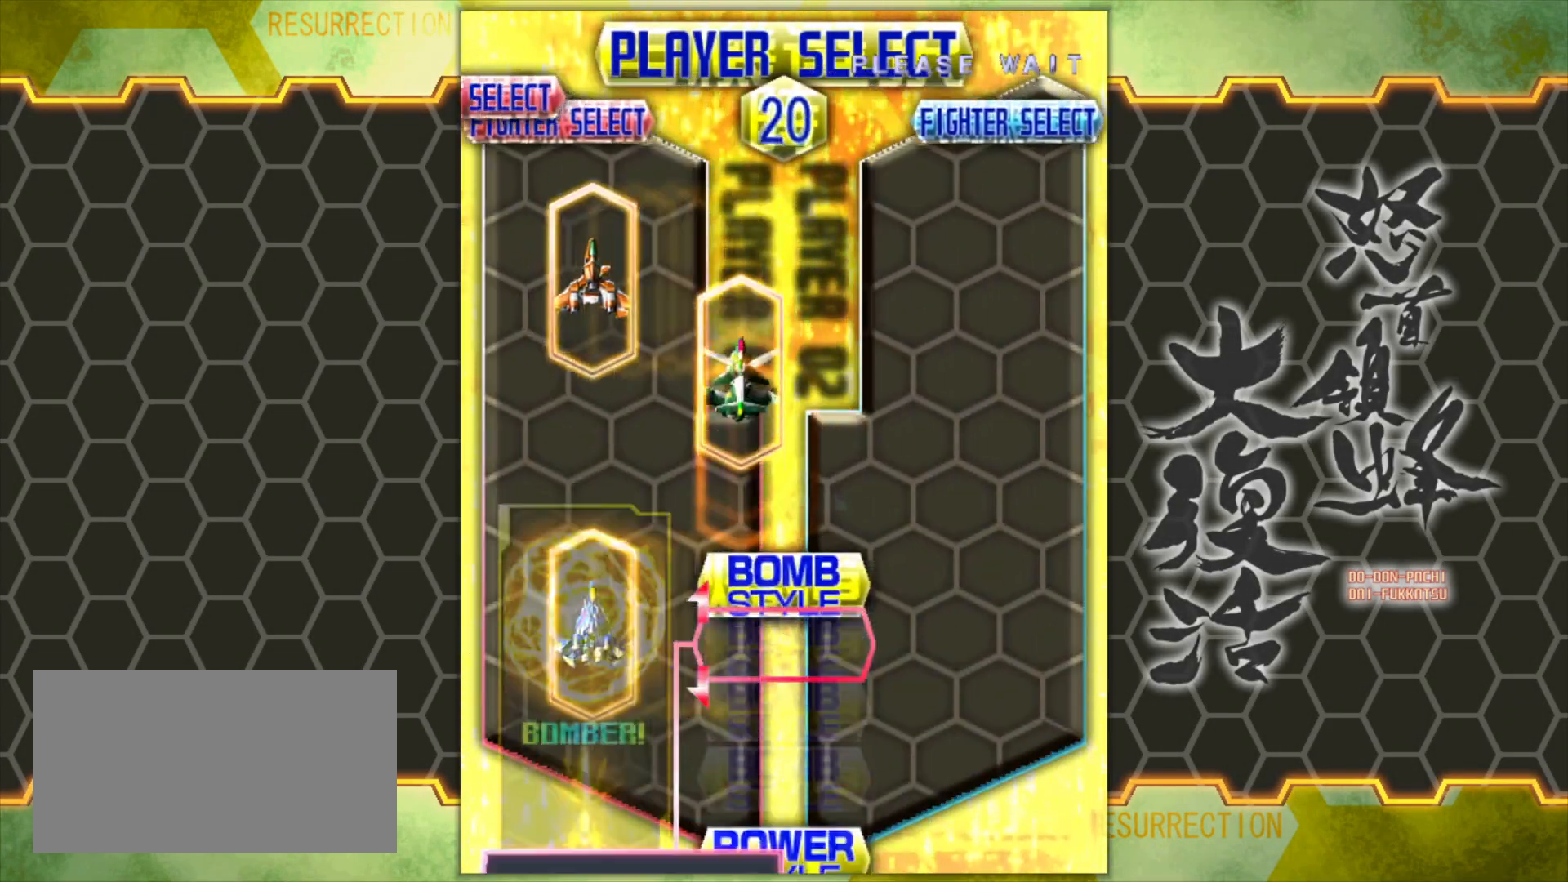
{"buttons": [], "left_stick": "down", "events": [[417, "left_stick", "down"]]}
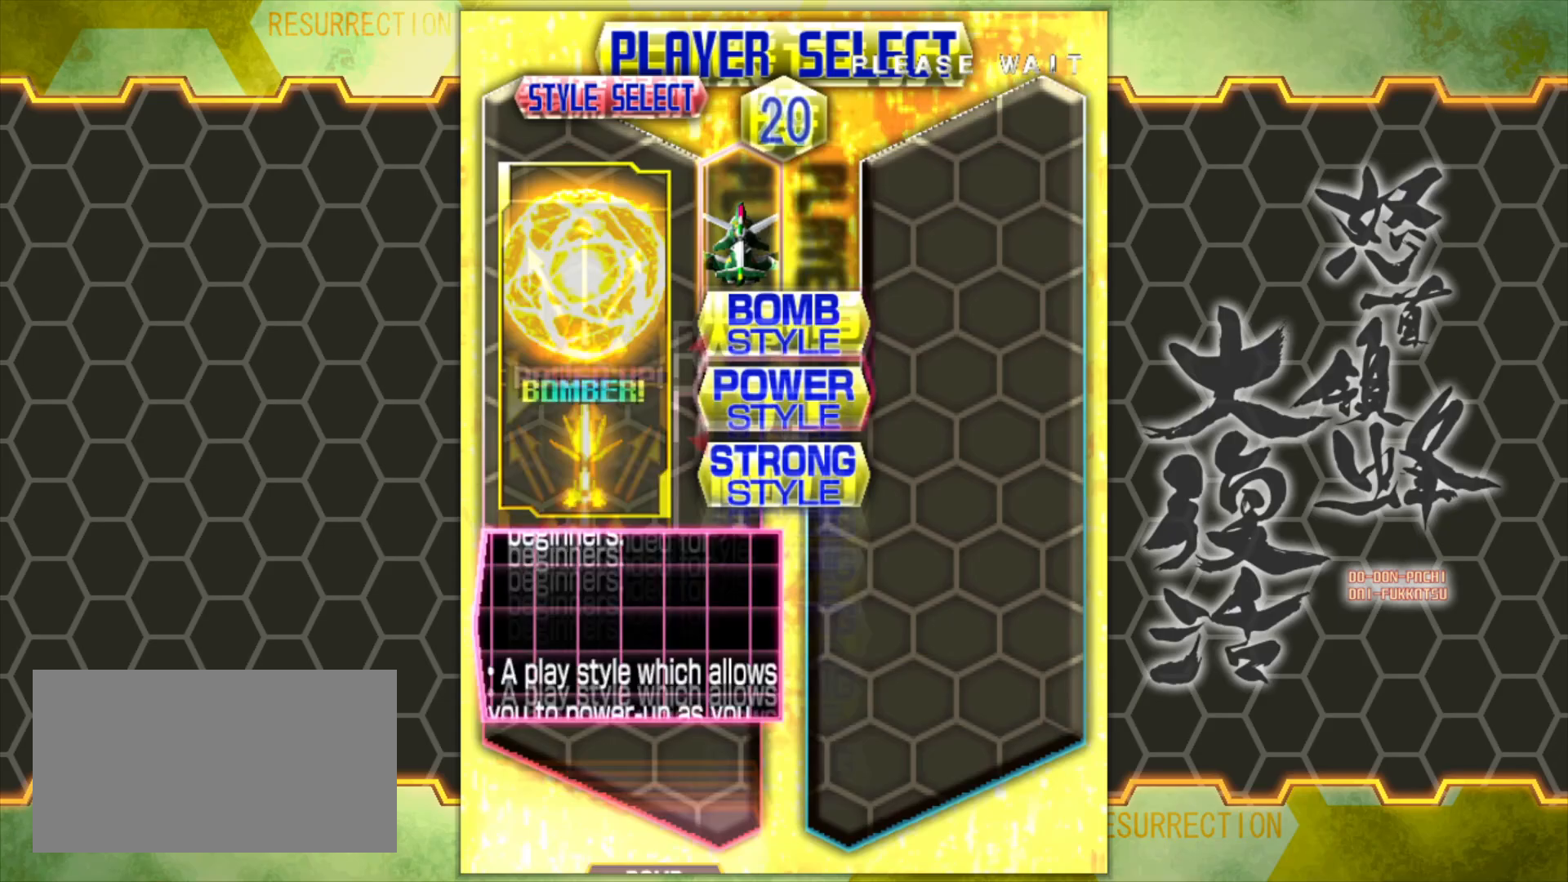
{"buttons": [], "left_stick": "center", "events": [[17, "left_stick", "center"], [100, "left_stick", "down"], [217, "left_stick", "center"]]}